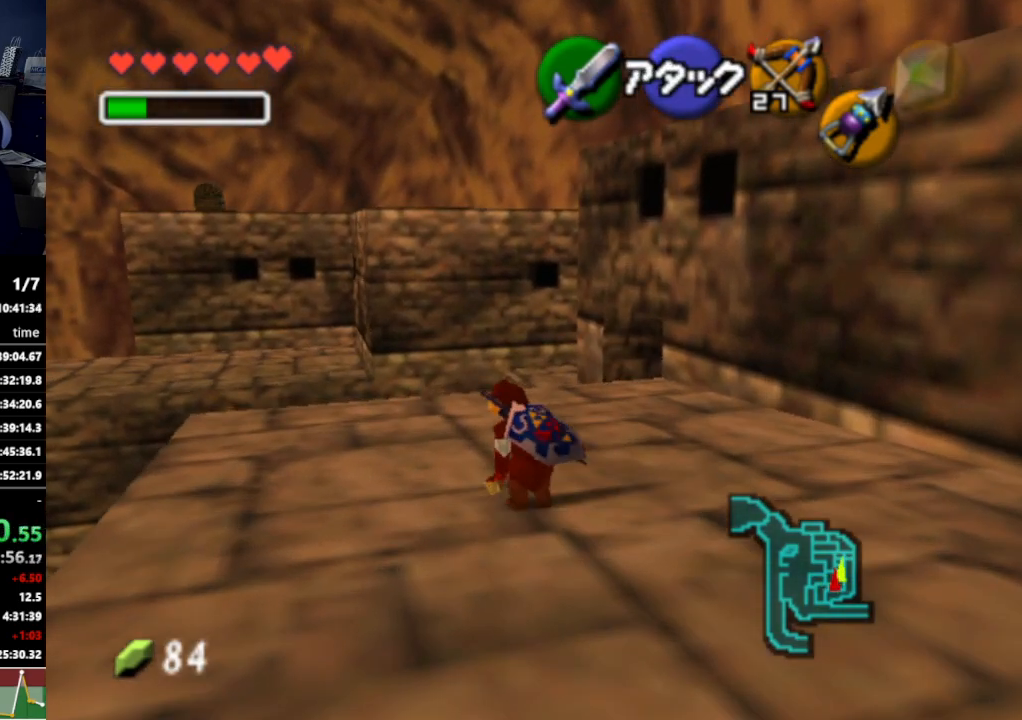
Gameplay with a controller (Nintendo layout); each line is a JSON object with the inputs held at the frame after it. "events" lists button and stick changes between this image and that frame as [ms after this image, input, new state], when the widget could be followed in between. Not read: L3 R3.
{"buttons": [], "left_stick": "up", "right_stick": "center", "events": [[100, "A", "up"]]}
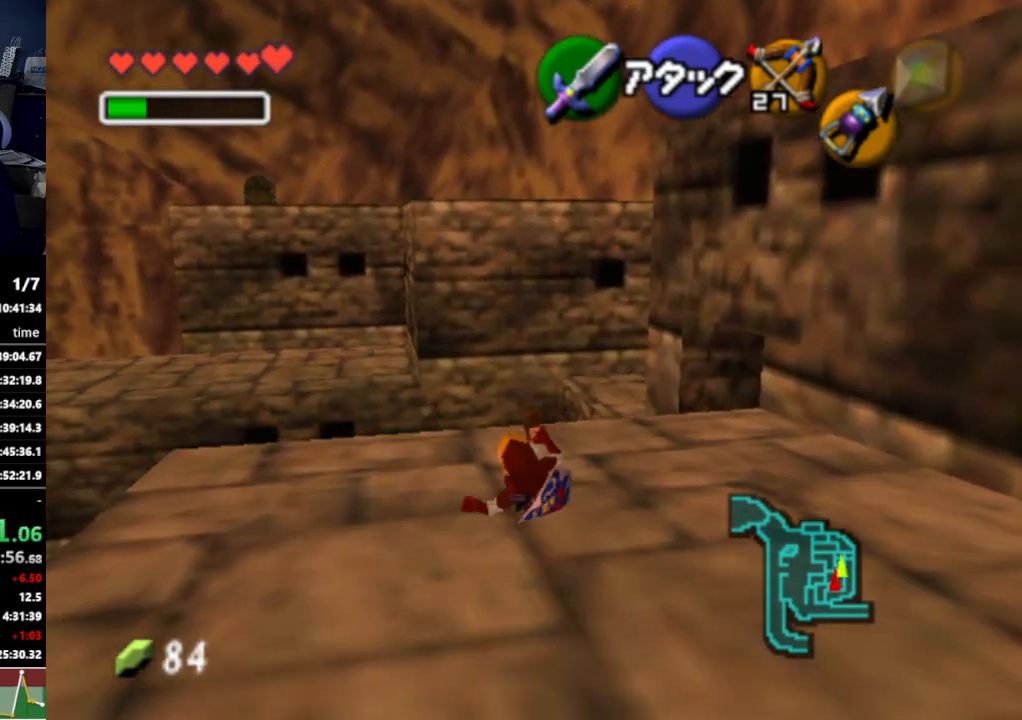
{"buttons": [], "left_stick": "up", "right_stick": "center", "events": [[200, "A", "down"], [333, "A", "up"]]}
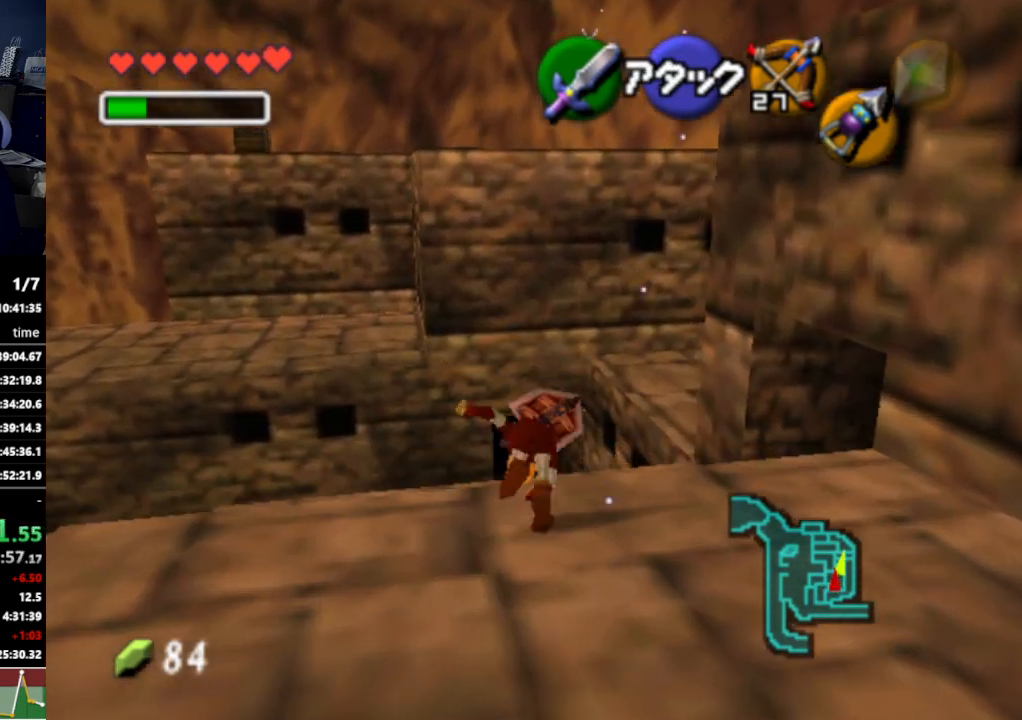
{"buttons": [], "left_stick": "up", "right_stick": "center", "events": []}
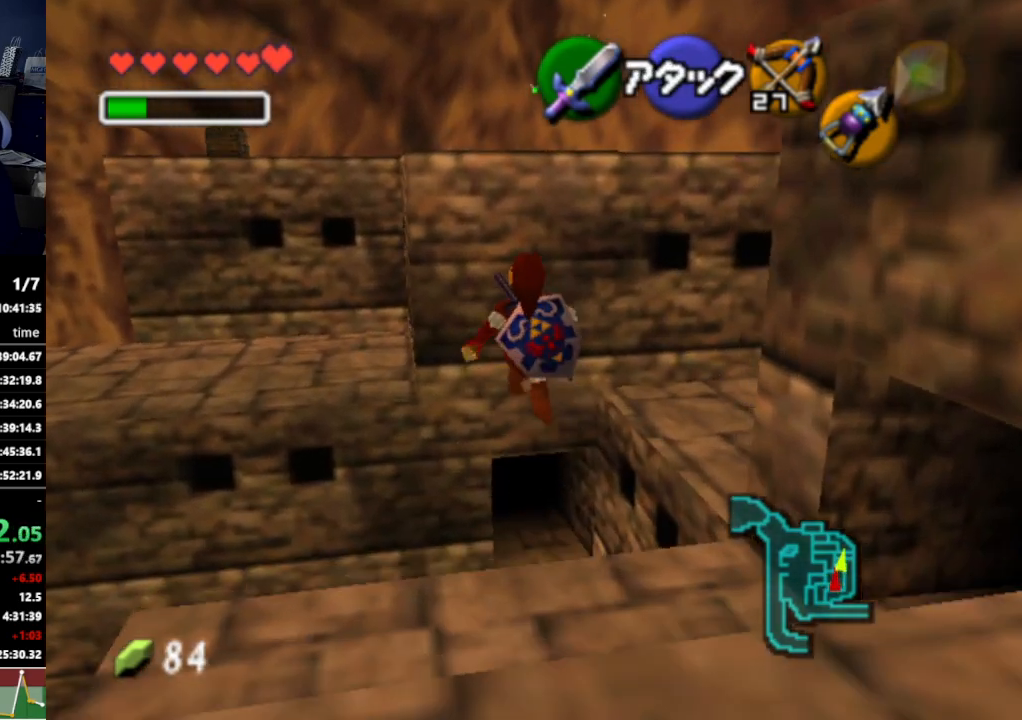
{"buttons": [], "left_stick": "up", "right_stick": "center", "events": []}
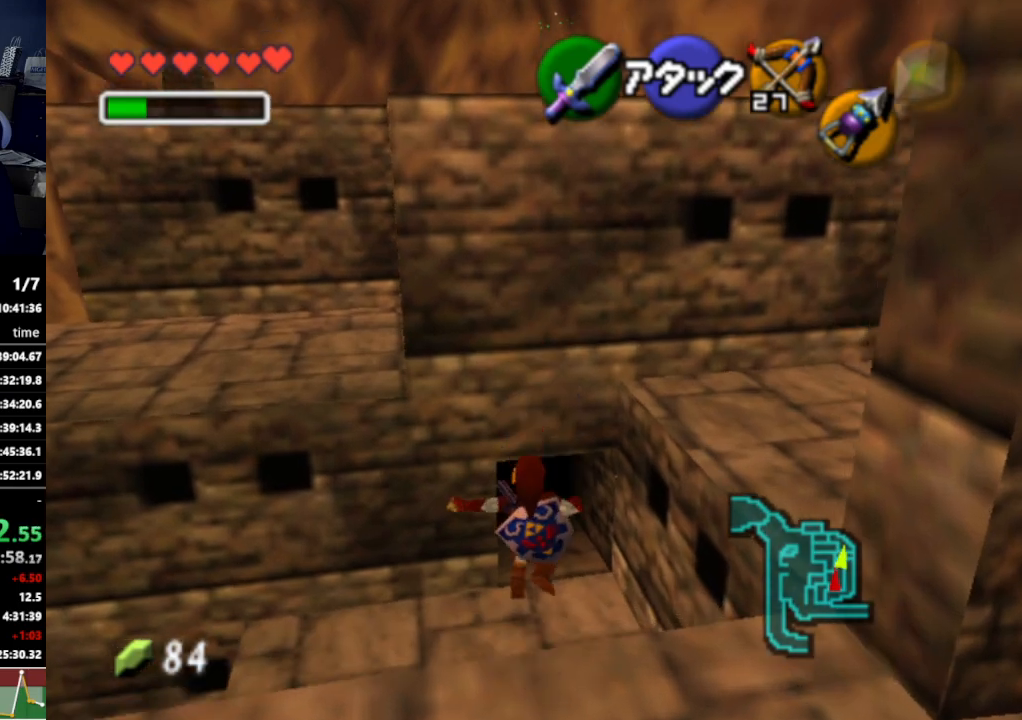
{"buttons": [], "left_stick": "up", "right_stick": "center", "events": [[233, "B", "down"], [300, "B", "up"]]}
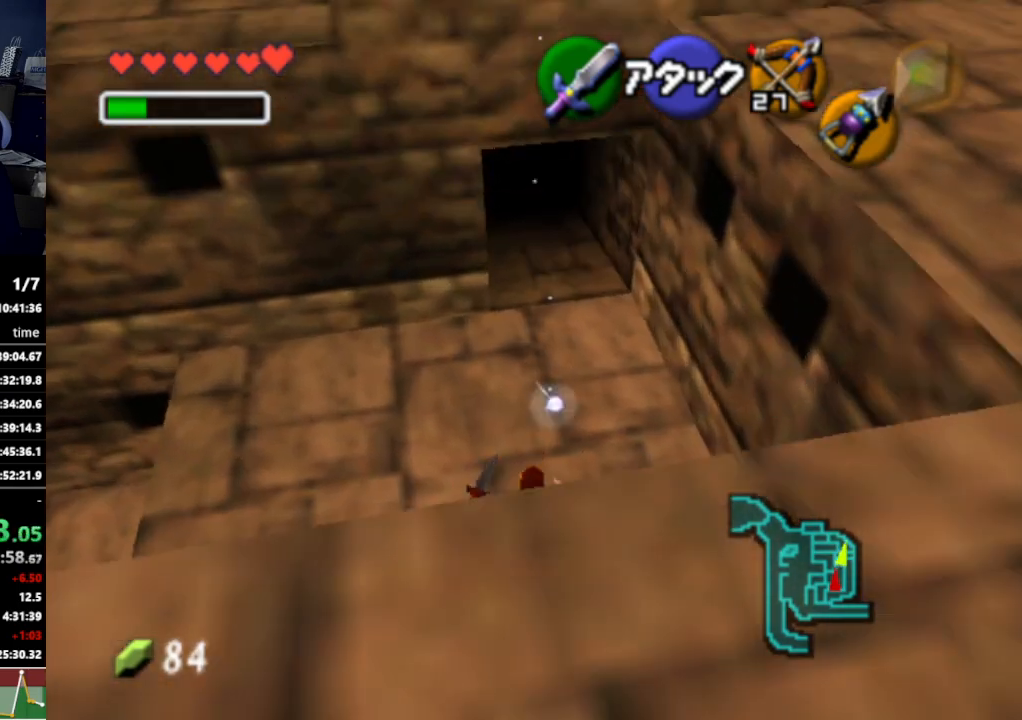
{"buttons": ["A"], "left_stick": "up", "right_stick": "center", "events": [[467, "A", "down"]]}
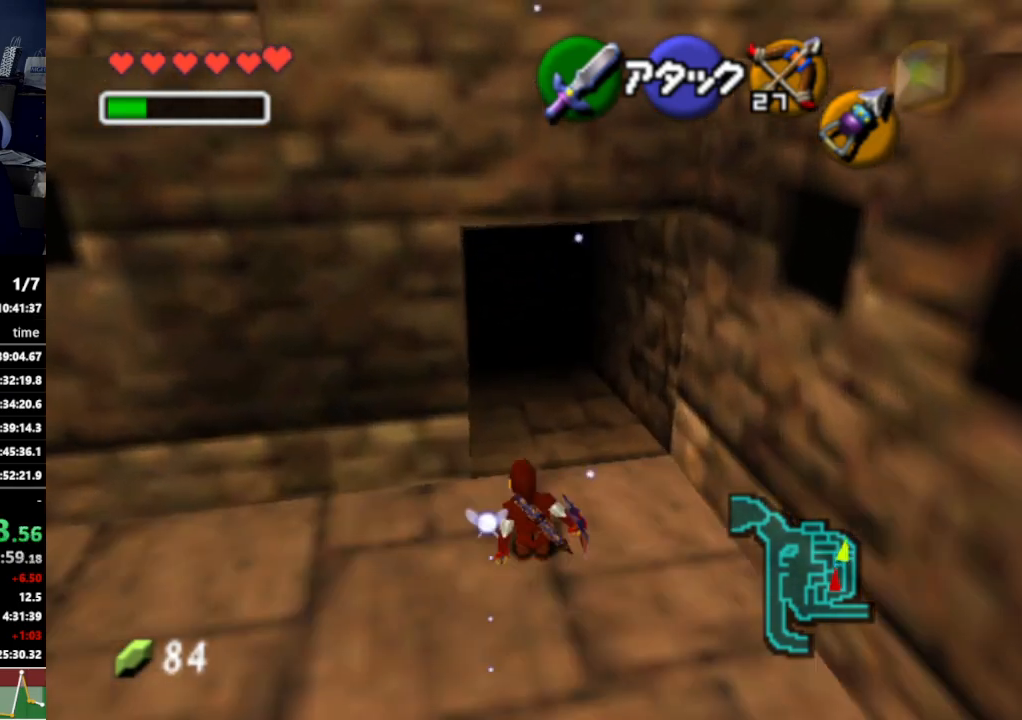
{"buttons": [], "left_stick": "up", "right_stick": "center", "events": [[100, "A", "up"]]}
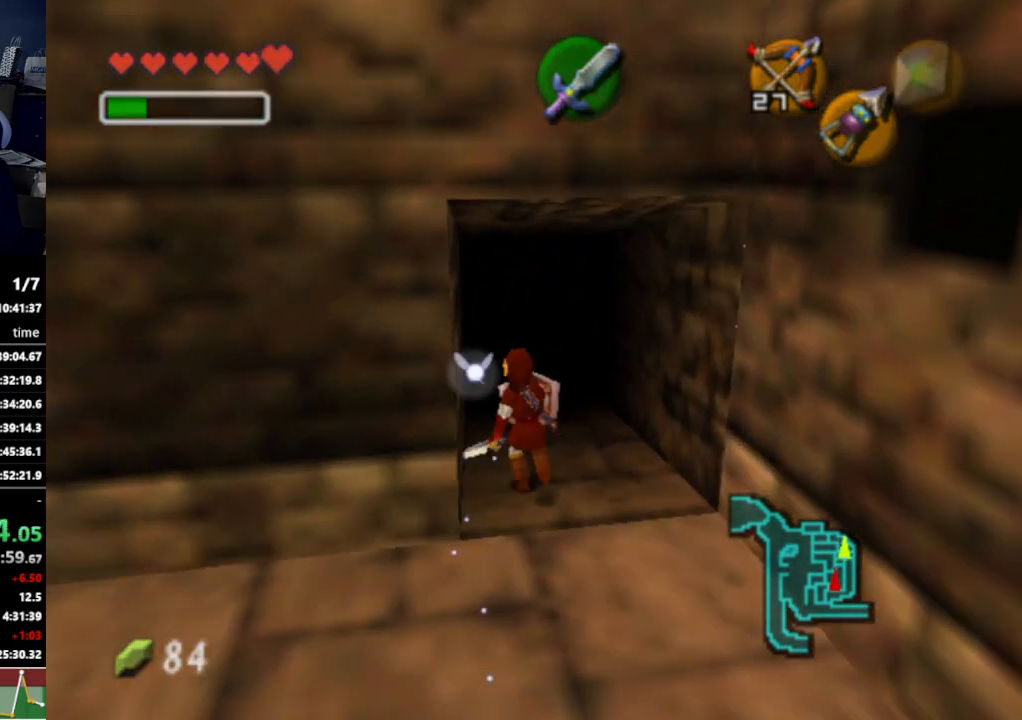
{"buttons": [], "left_stick": "center", "right_stick": "center", "events": [[267, "left_stick", "center"]]}
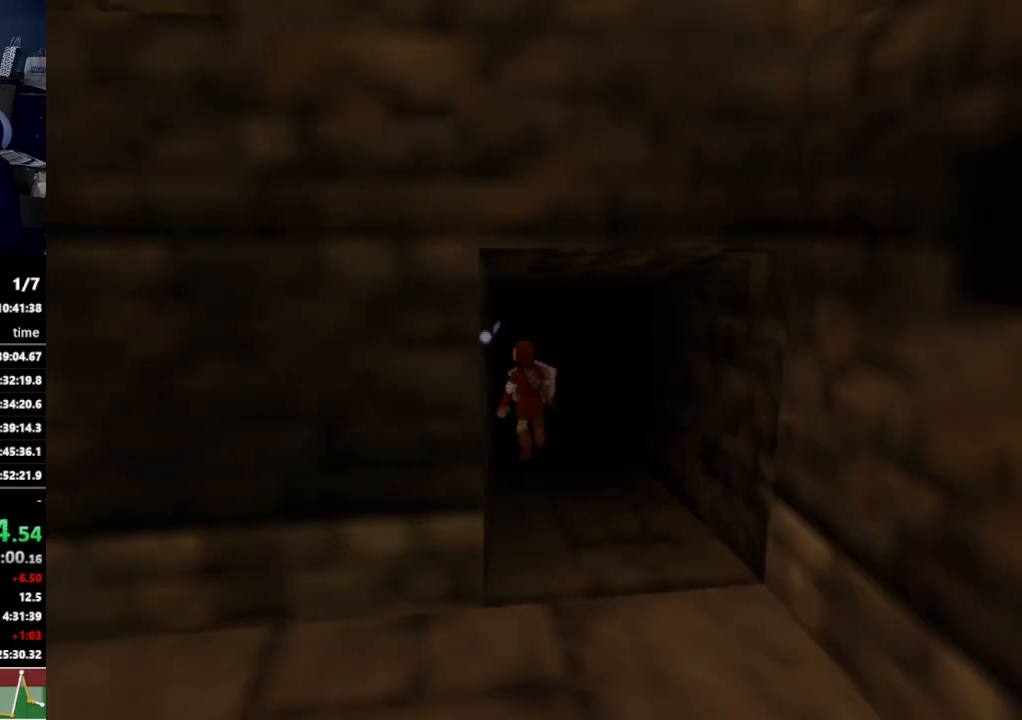
{"buttons": [], "left_stick": "up", "right_stick": "center", "events": [[433, "left_stick", "up"]]}
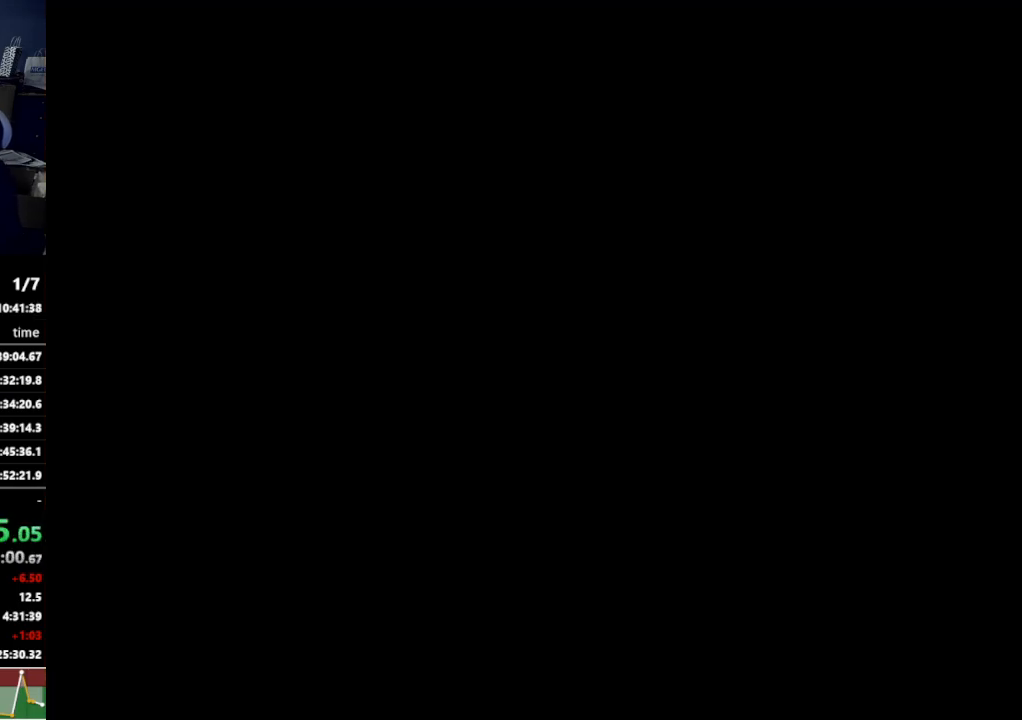
{"buttons": [], "left_stick": "up", "right_stick": "center", "events": []}
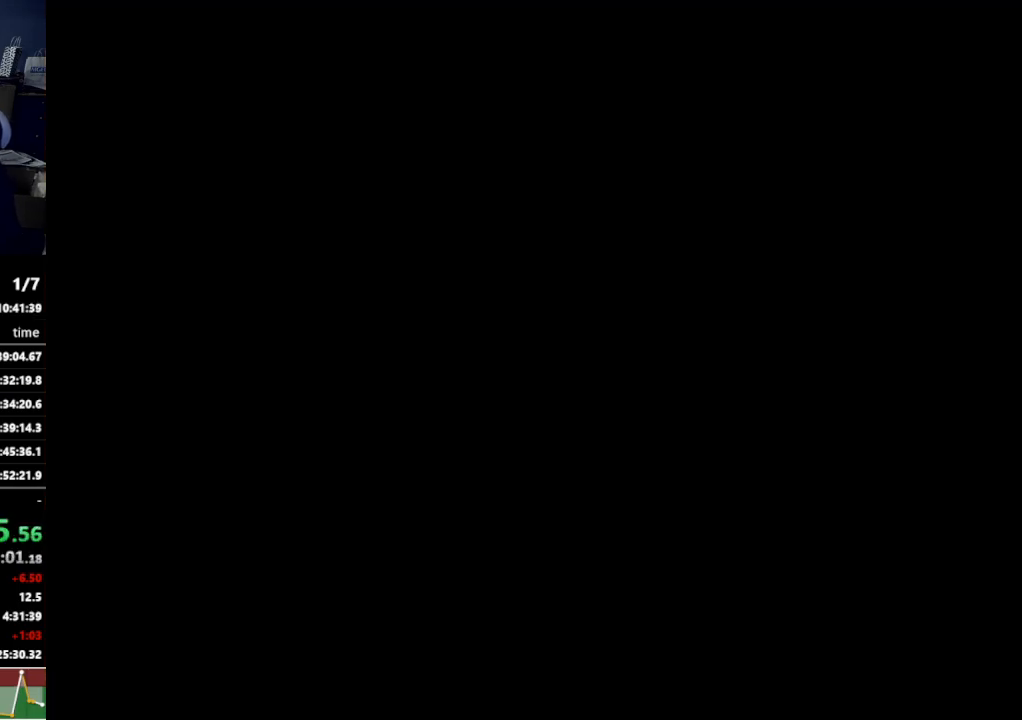
{"buttons": [], "left_stick": "up", "right_stick": "center", "events": []}
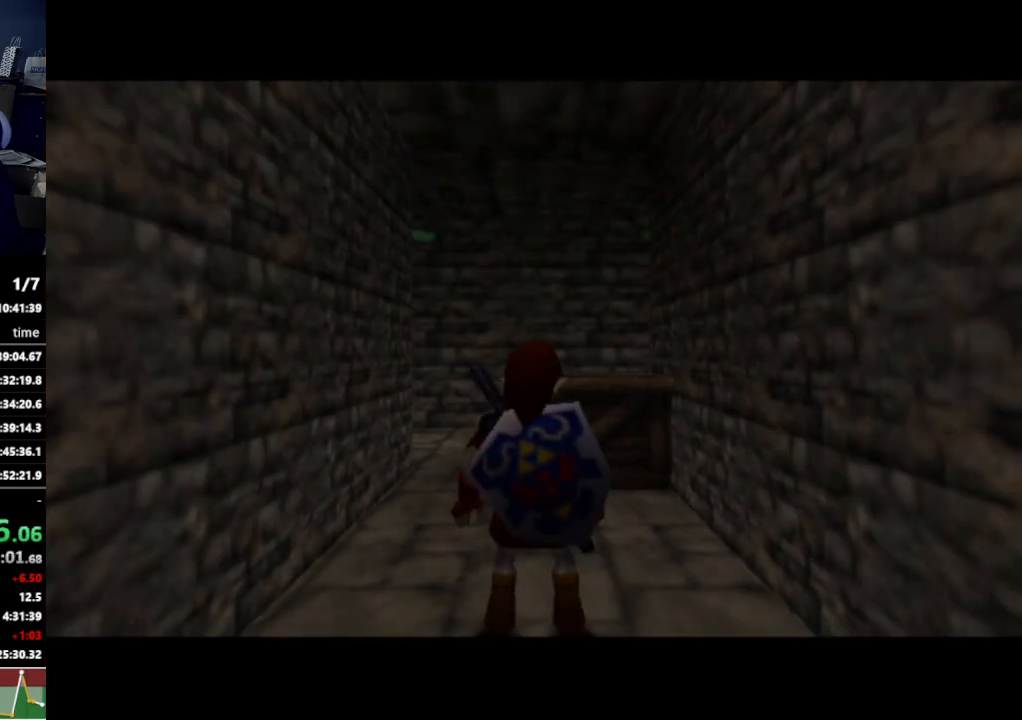
{"buttons": [], "left_stick": "up", "right_stick": "center", "events": []}
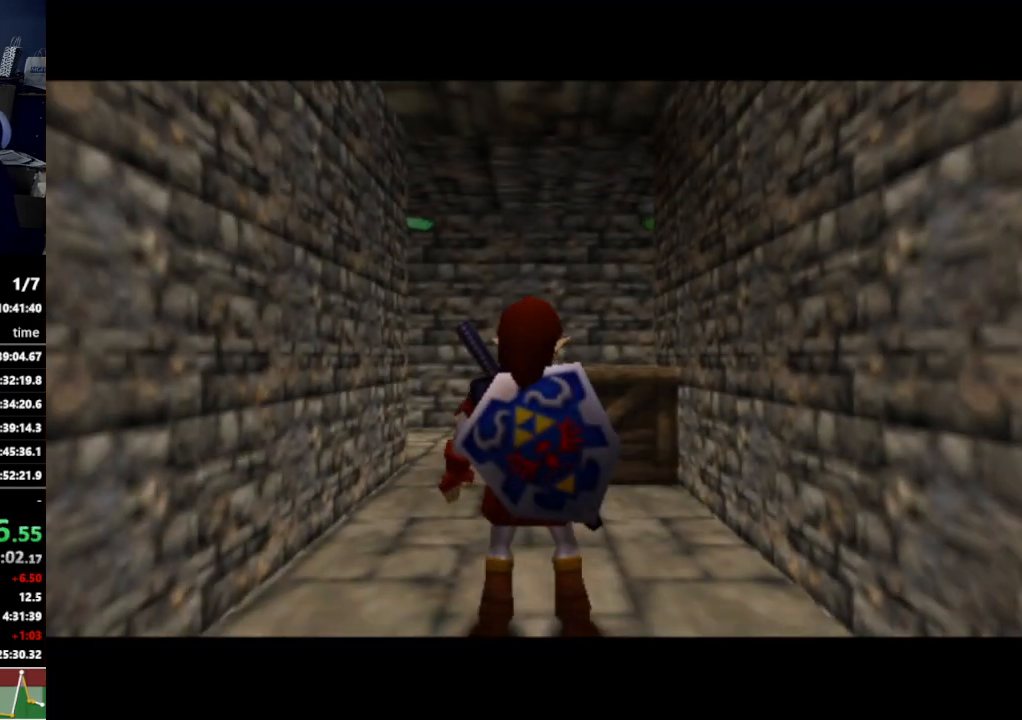
{"buttons": ["Y", "L1", "R1"], "left_stick": "up", "right_stick": "center", "events": [[100, "left_stick", "up-left"], [233, "L1", "down"], [233, "left_stick", "up"], [367, "Y", "down"], [433, "R1", "down"]]}
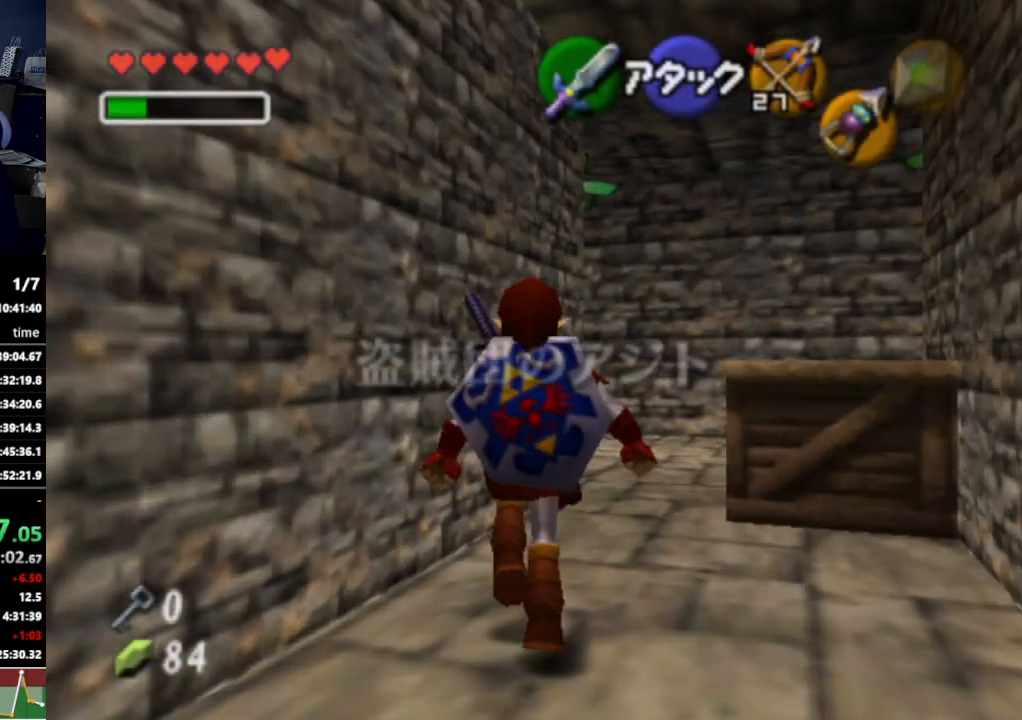
{"buttons": ["A"], "left_stick": "up", "right_stick": "center", "events": [[33, "Y", "up"], [67, "R1", "up"], [133, "L1", "up"], [167, "A", "down"], [267, "A", "up"], [333, "A", "down"], [433, "A", "up"], [500, "A", "down"]]}
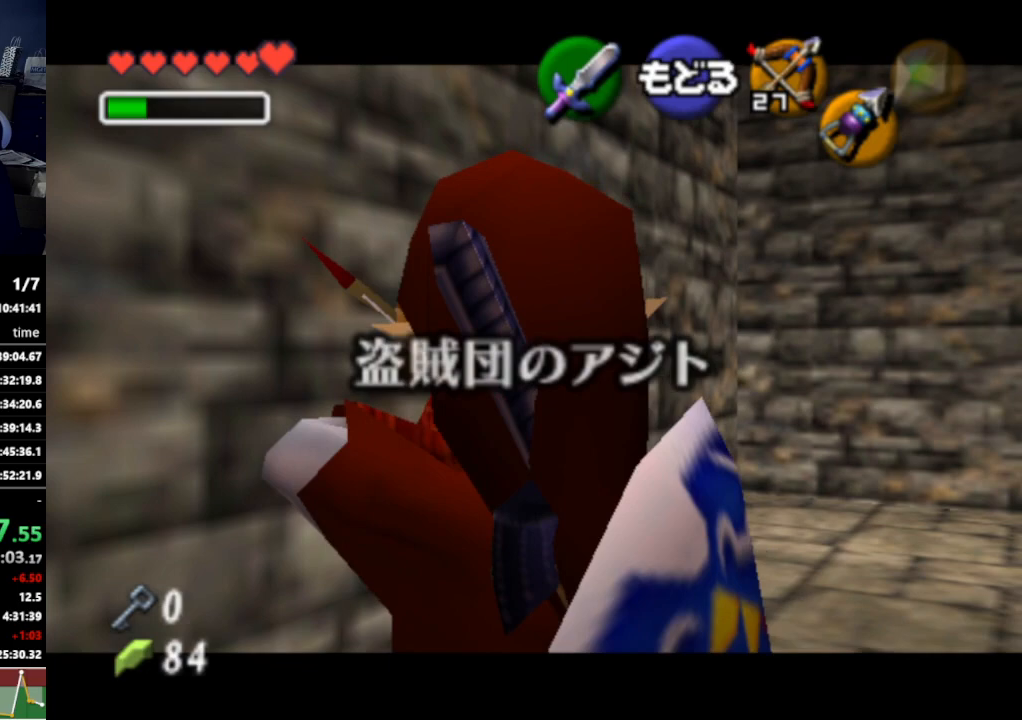
{"buttons": ["A"], "left_stick": "up", "right_stick": "center", "events": [[100, "A", "up"], [200, "A", "down"], [300, "A", "up"], [433, "A", "down"]]}
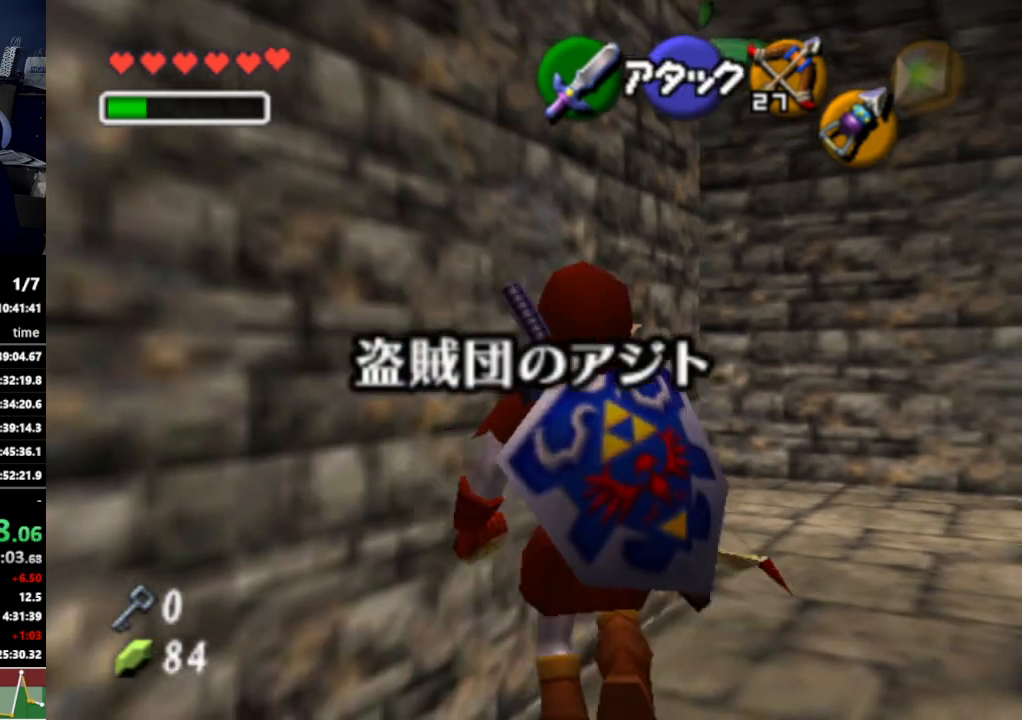
{"buttons": [], "left_stick": "up", "right_stick": "center", "events": [[67, "A", "up"]]}
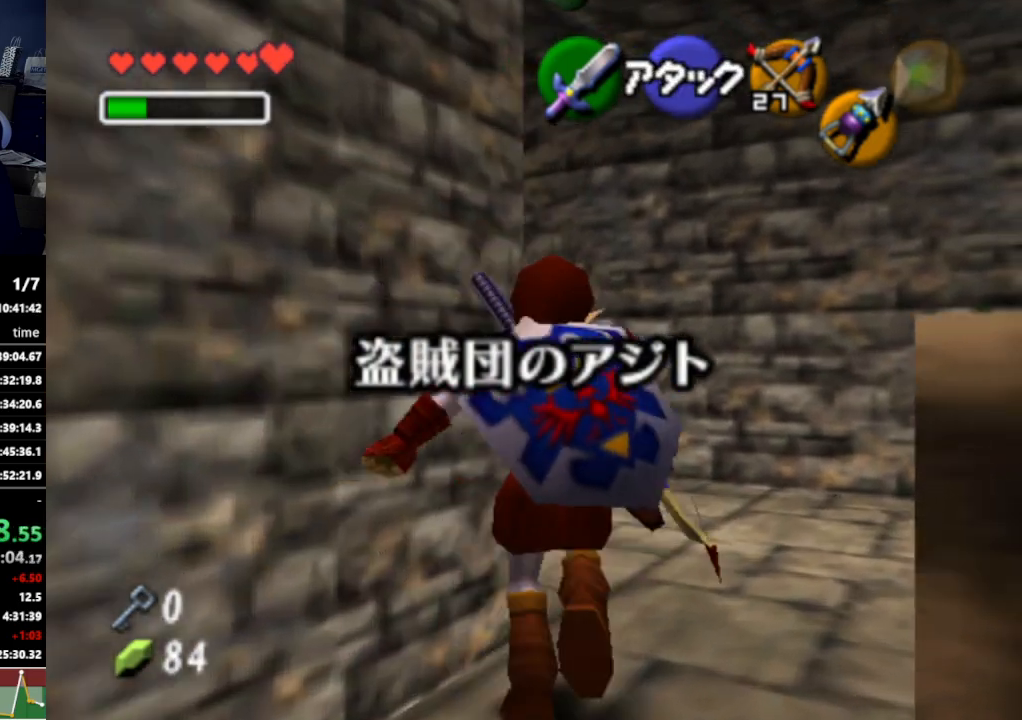
{"buttons": ["L1"], "left_stick": "up", "right_stick": "center", "events": [[200, "left_stick", "up-left"], [467, "L1", "down"], [467, "left_stick", "up"]]}
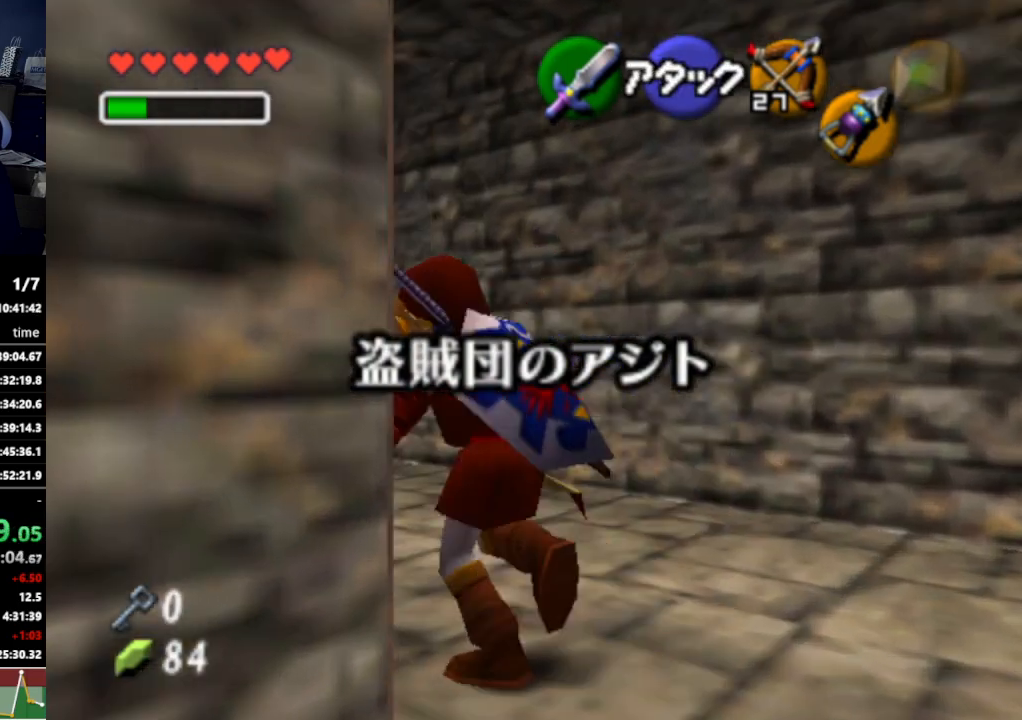
{"buttons": [], "left_stick": "up", "right_stick": "center", "events": [[67, "L1", "up"]]}
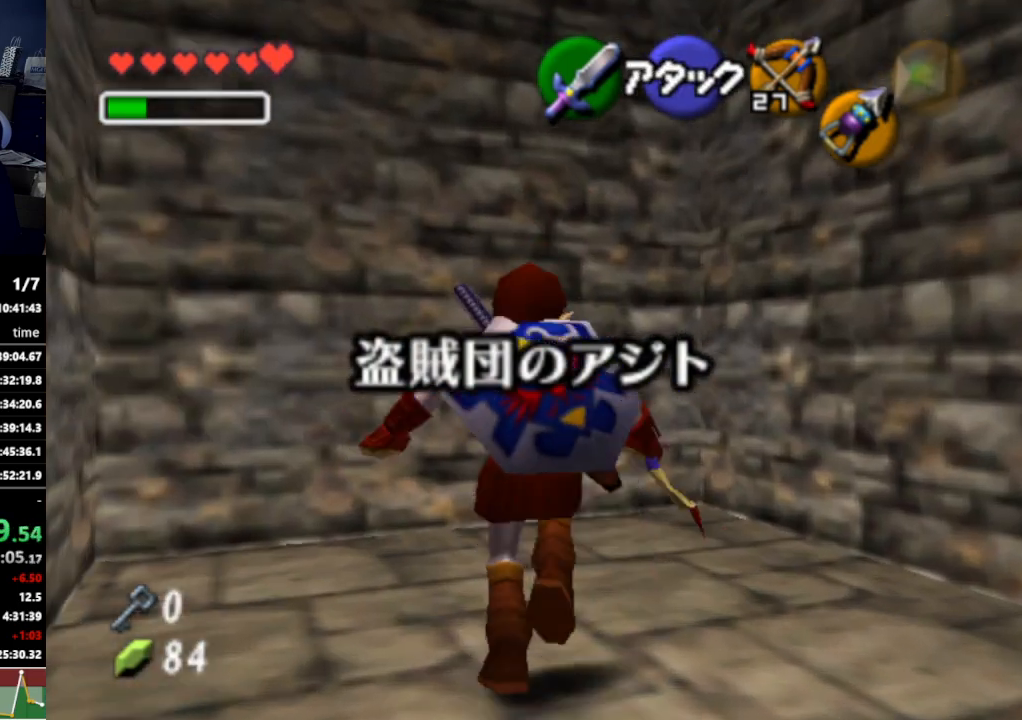
{"buttons": ["L1"], "left_stick": "center", "right_stick": "center", "events": [[67, "left_stick", "up-left"], [233, "left_stick", "up"], [500, "L1", "down"], [500, "left_stick", "center"]]}
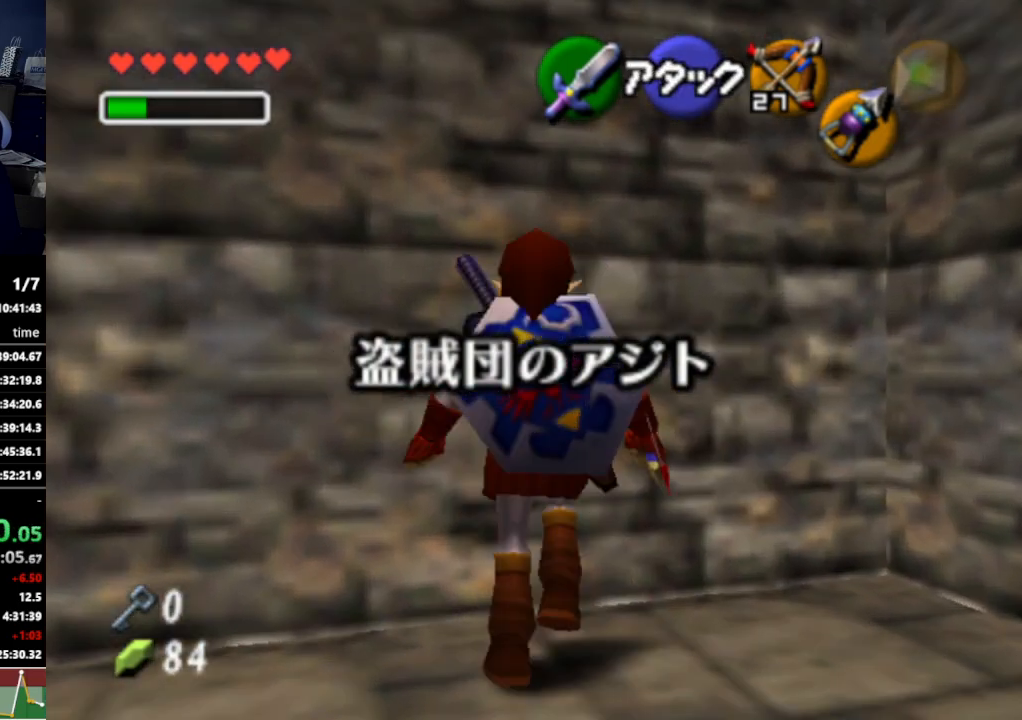
{"buttons": ["Y", "L1"], "left_stick": "center", "right_stick": "center", "events": [[133, "L1", "up"], [133, "left_stick", "down"], [233, "left_stick", "center"], [267, "L1", "down"], [367, "Y", "down"]]}
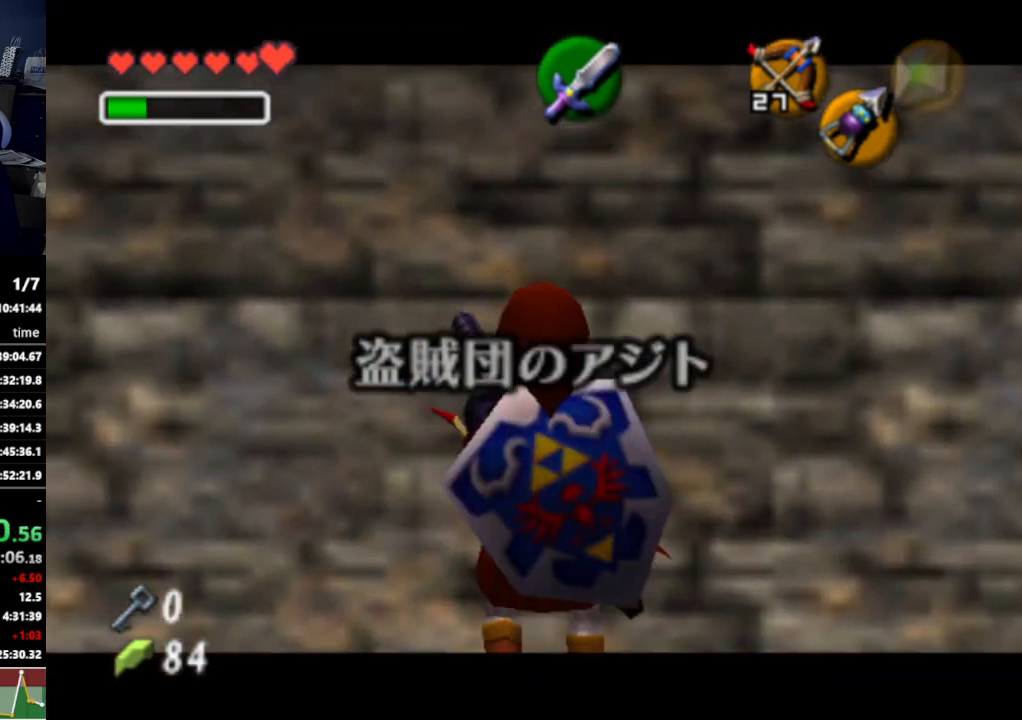
{"buttons": [], "left_stick": "center", "right_stick": "center", "events": [[400, "Y", "up"], [433, "L1", "up"]]}
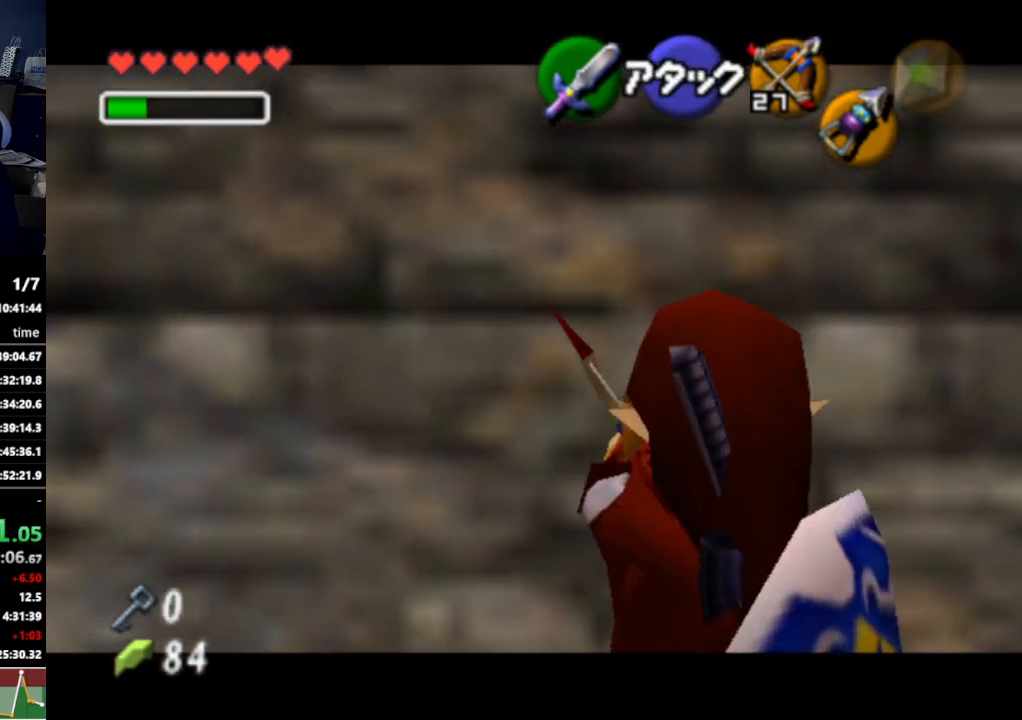
{"buttons": [], "left_stick": "center", "right_stick": "center", "events": []}
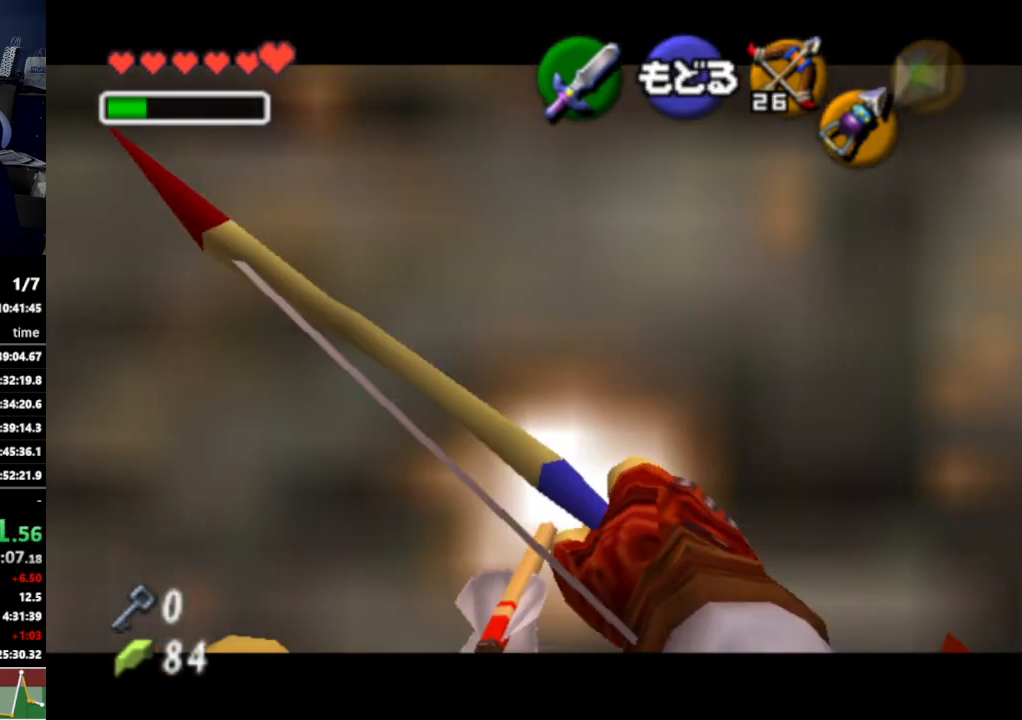
{"buttons": [], "left_stick": "center", "right_stick": "center", "events": [[67, "left_stick", "down"], [267, "left_stick", "center"], [367, "A", "down"], [467, "A", "up"]]}
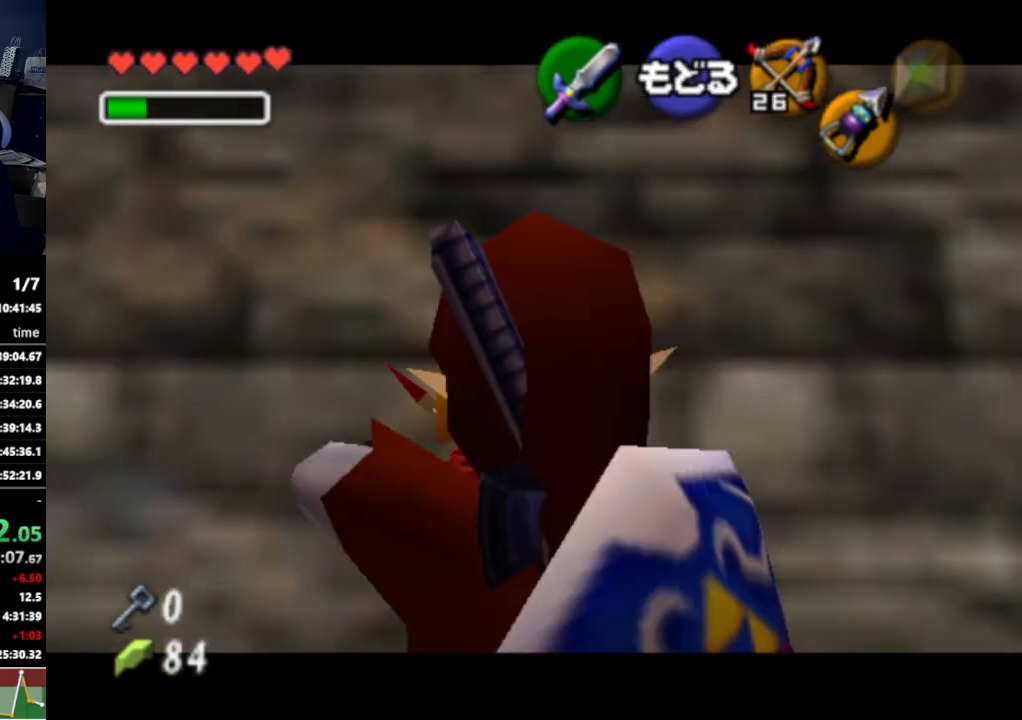
{"buttons": ["Y", "L1"], "left_stick": "center", "right_stick": "center", "events": [[67, "left_stick", "down"], [133, "left_stick", "center"], [167, "L1", "down"], [233, "Y", "down"]]}
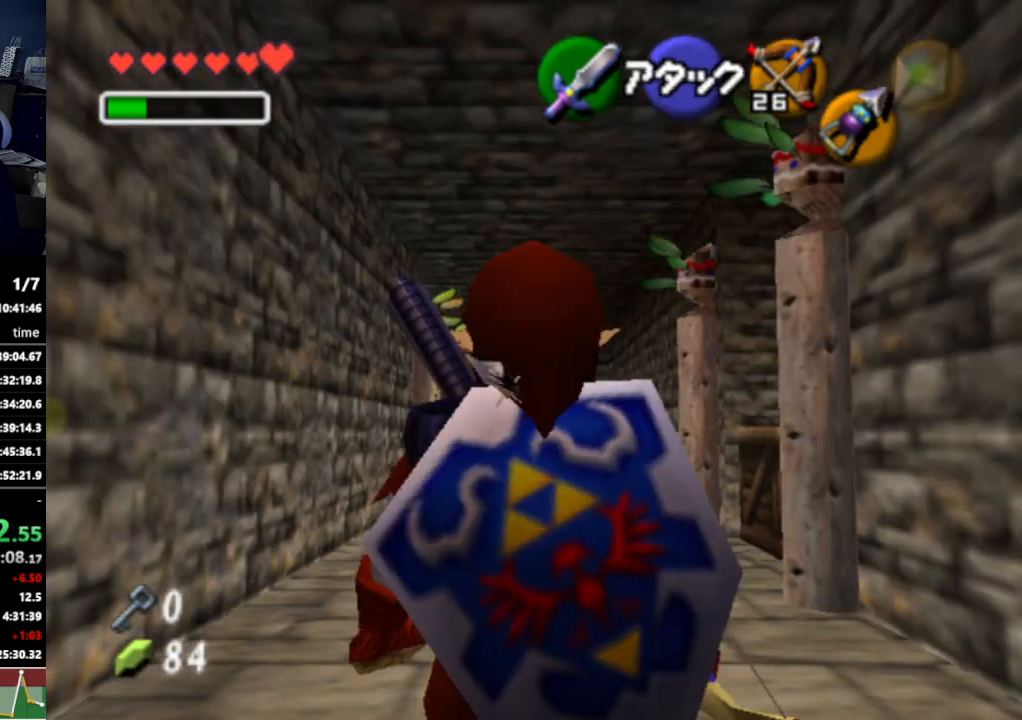
{"buttons": [], "left_stick": "center", "right_stick": "center", "events": [[400, "Y", "up"], [467, "L1", "up"]]}
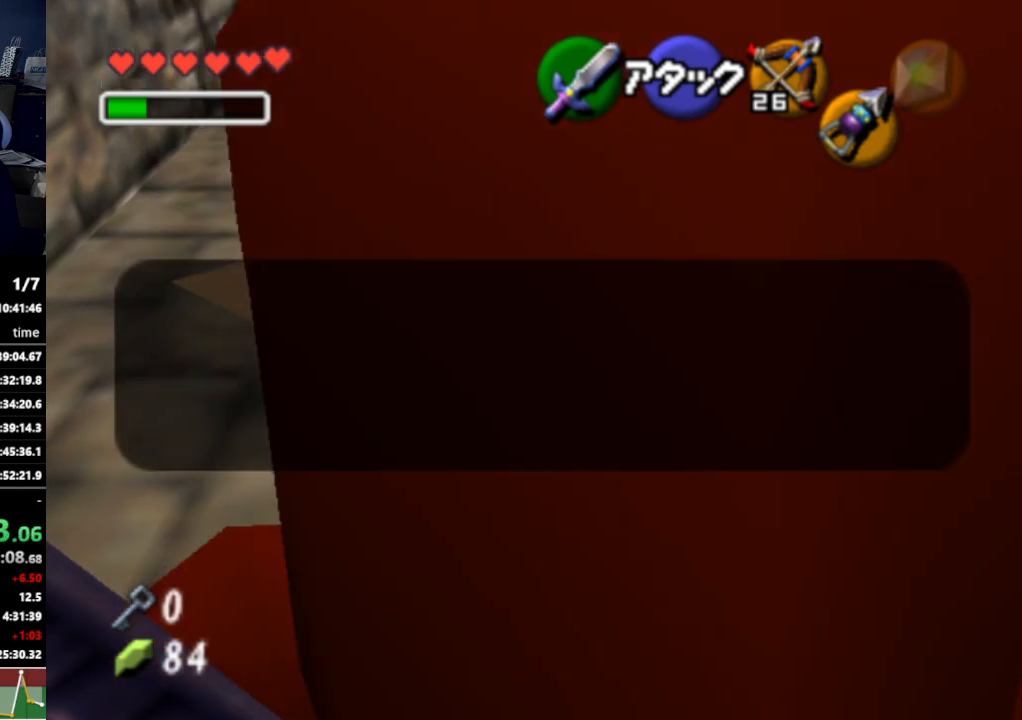
{"buttons": ["A"], "left_stick": "center", "right_stick": "center", "events": [[100, "A", "down"], [167, "A", "up"], [233, "A", "down"], [300, "A", "up"], [333, "A", "down"], [400, "A", "up"], [467, "A", "down"]]}
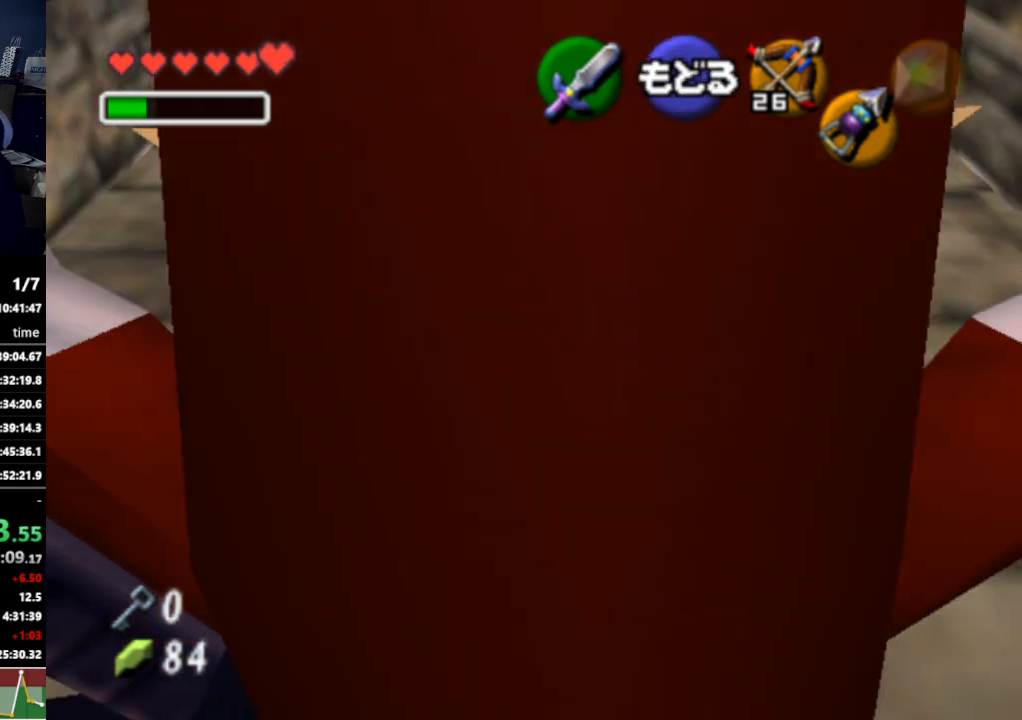
{"buttons": [], "left_stick": "center", "right_stick": "center", "events": [[33, "A", "up"]]}
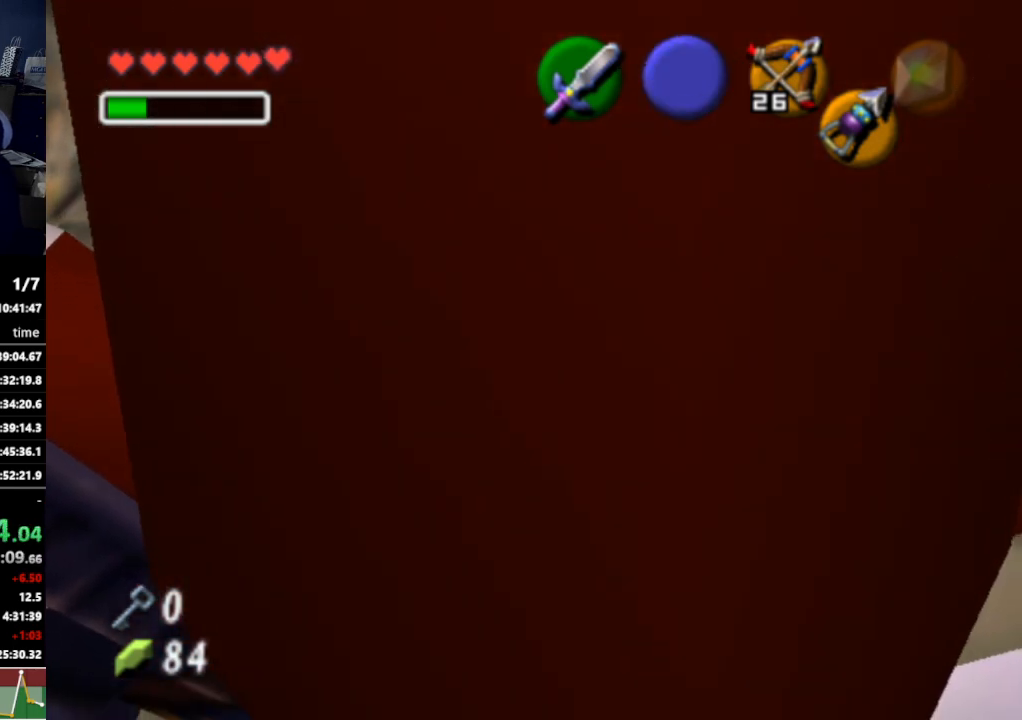
{"buttons": [], "left_stick": "center", "right_stick": "center", "events": []}
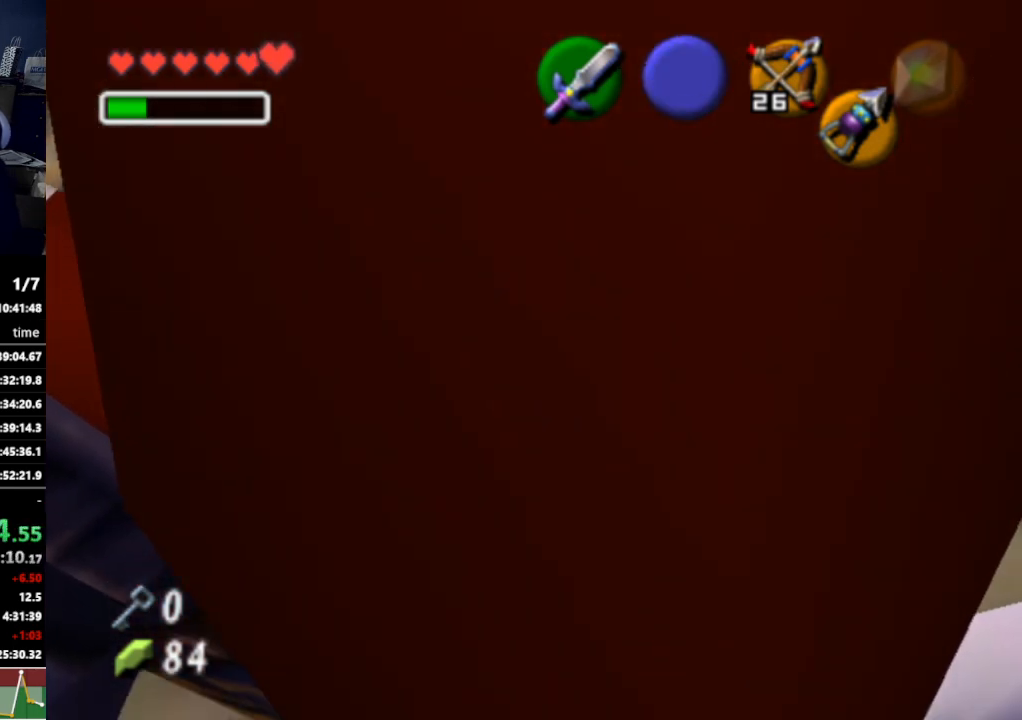
{"buttons": ["A"], "left_stick": "center", "right_stick": "center", "events": [[467, "A", "down"]]}
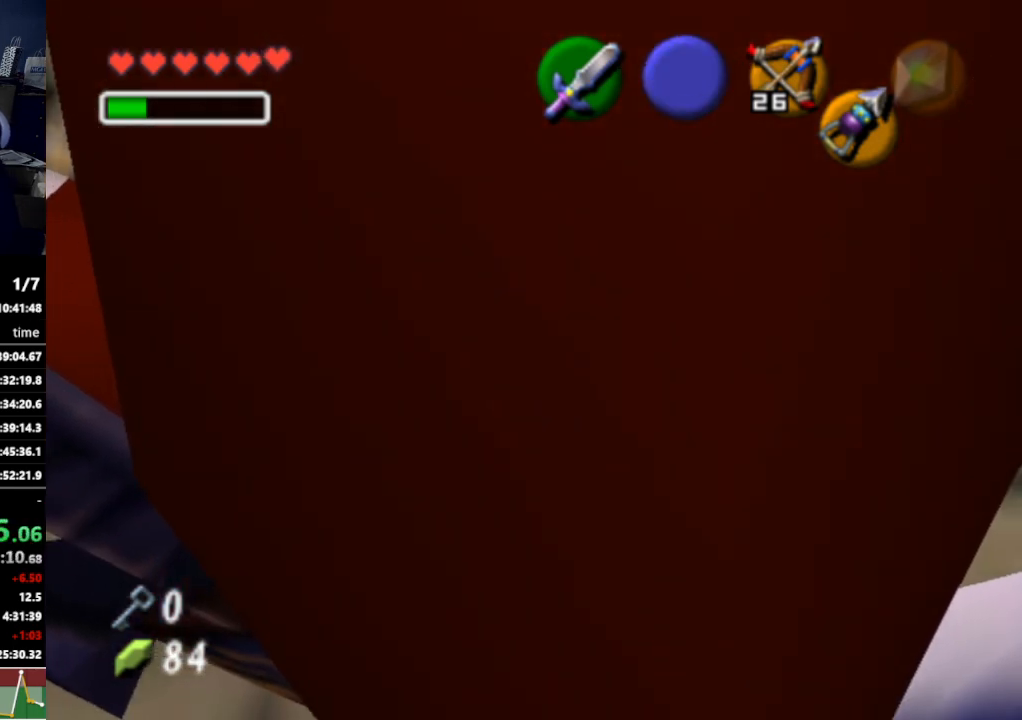
{"buttons": [], "left_stick": "center", "right_stick": "center", "events": [[33, "A", "up"]]}